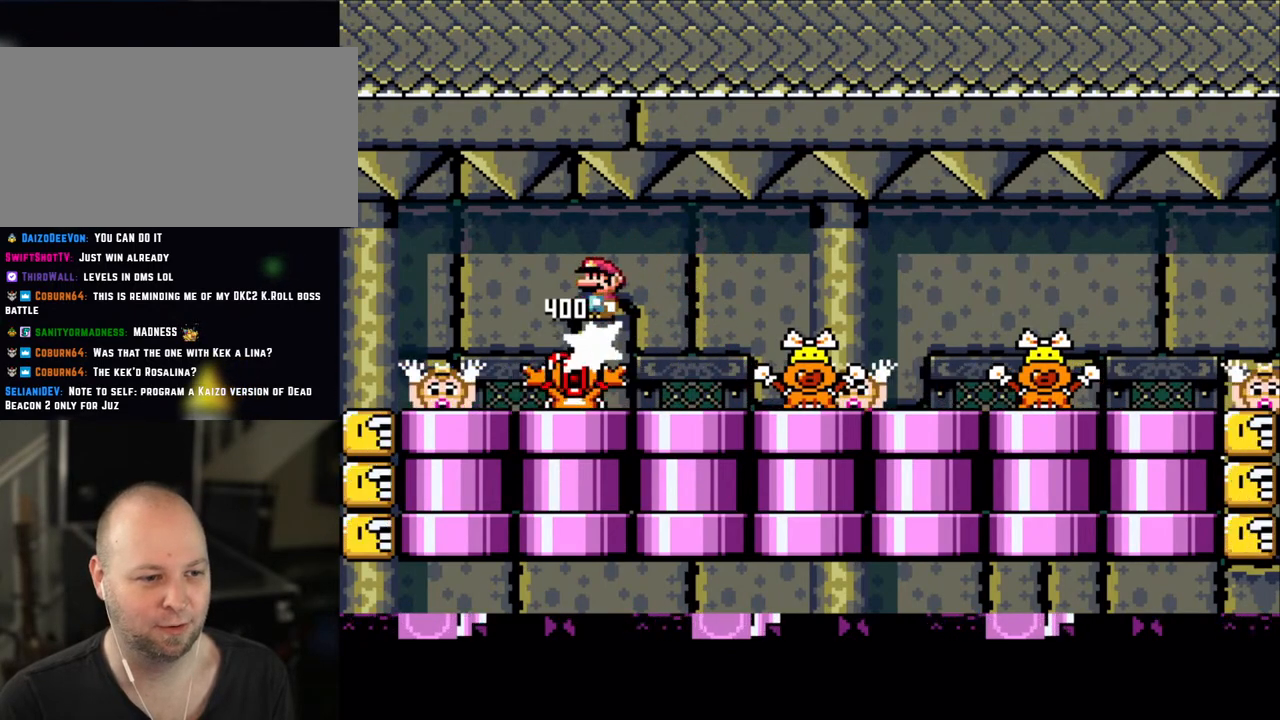
Gameplay with a controller (Nintendo layout); each line is a JSON object with the inputs held at the frame after it. "events" lists button and stick changes between this image and that frame as [ms after this image, input, new state], when the widget could be followed in between. Not read: L3 R3.
{"buttons": ["A", "X", "DPAD_LEFT"], "events": [[100, "DPAD_RIGHT", "up"], [133, "DPAD_LEFT", "down"], [250, "DPAD_LEFT", "up"], [400, "DPAD_LEFT", "down"], [433, "A", "down"]]}
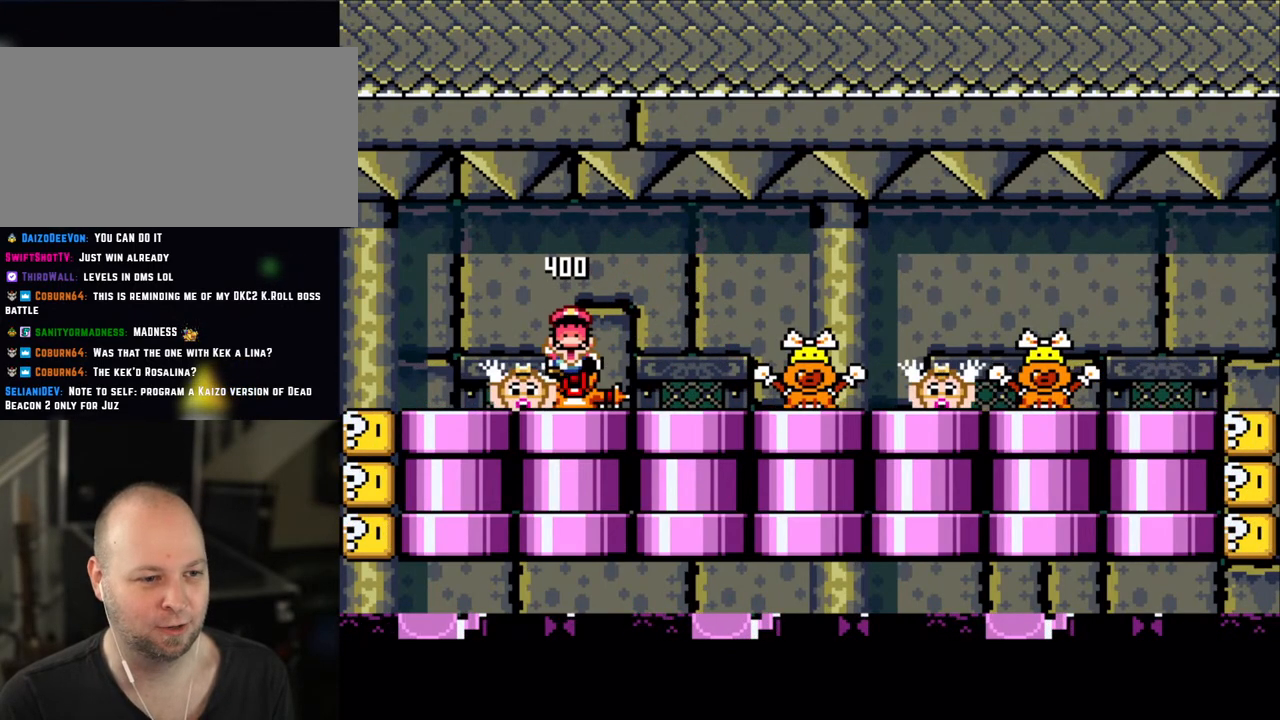
{"buttons": ["A", "X"], "events": [[33, "A", "up"], [33, "DPAD_LEFT", "up"], [100, "DPAD_RIGHT", "down"], [250, "DPAD_RIGHT", "up"], [250, "X", "up"], [400, "A", "down"], [400, "X", "down"]]}
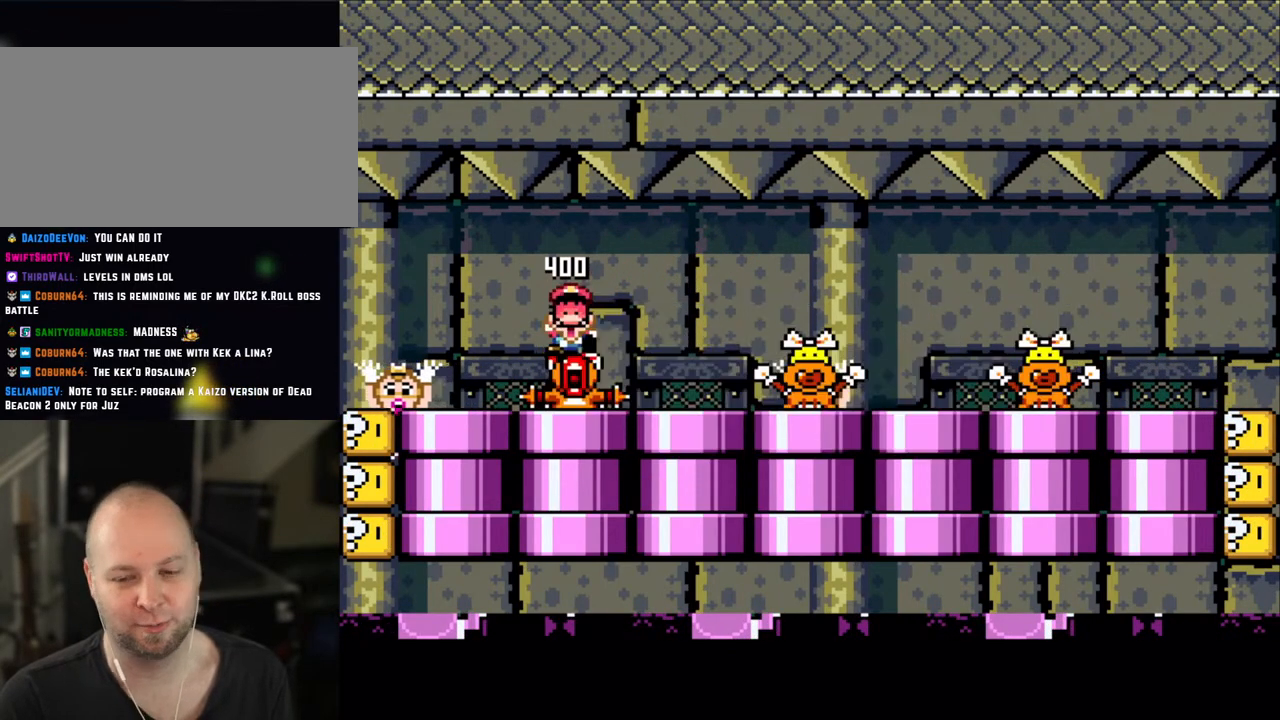
{"buttons": ["X"], "events": [[33, "A", "up"], [33, "X", "up"], [100, "A", "down"], [100, "X", "down"], [233, "A", "up"], [233, "X", "up"], [300, "X", "down"], [333, "A", "down"], [433, "A", "up"]]}
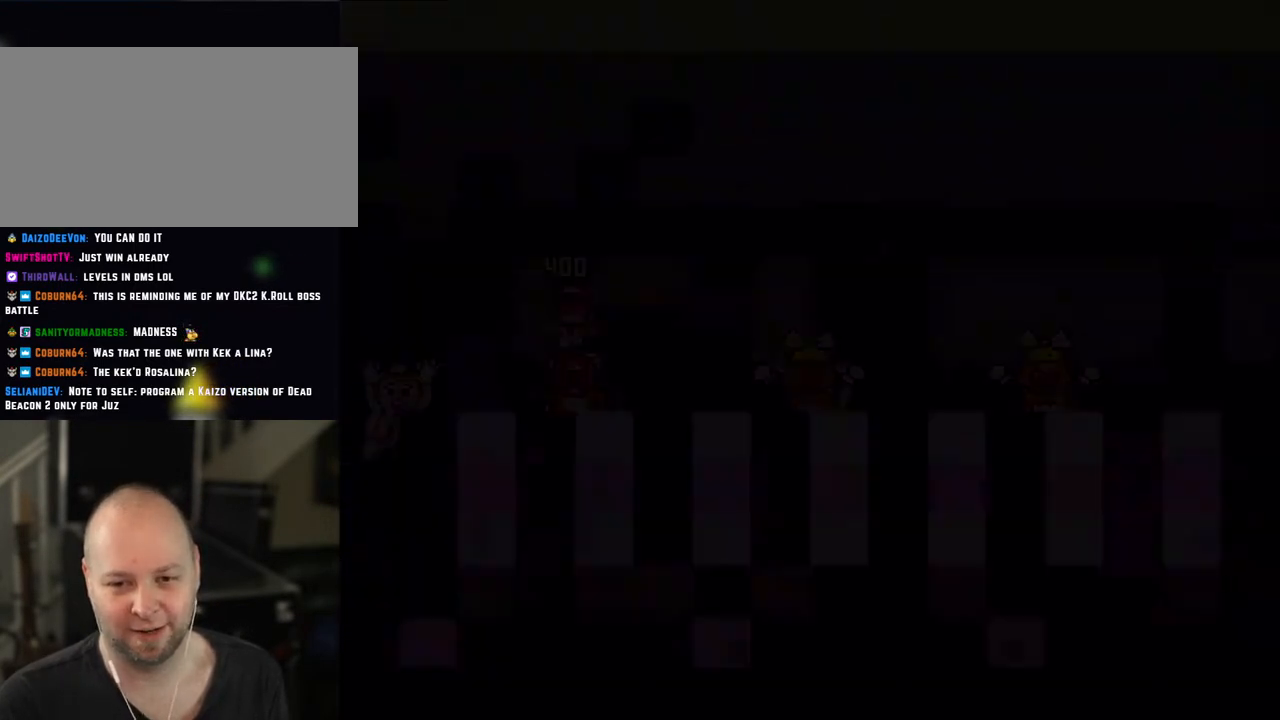
{"buttons": ["X"], "events": []}
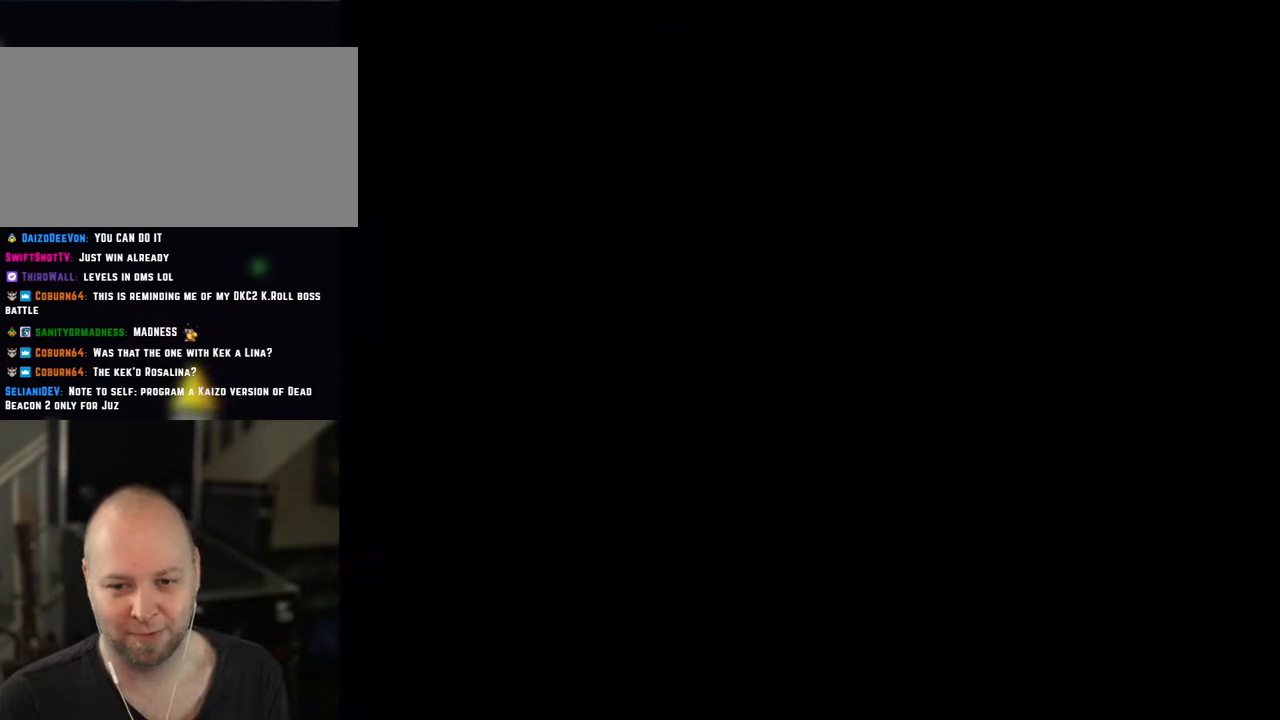
{"buttons": ["X"], "events": []}
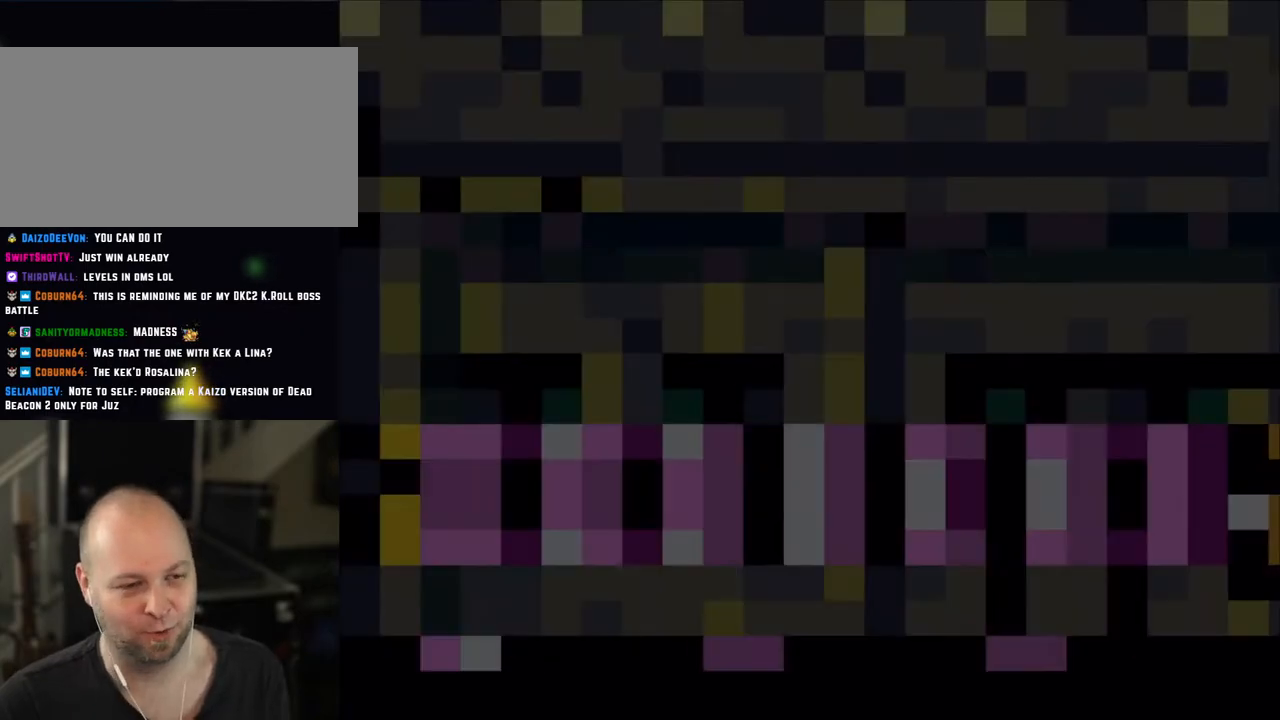
{"buttons": ["X", "DPAD_RIGHT"], "events": [[500, "DPAD_RIGHT", "down"]]}
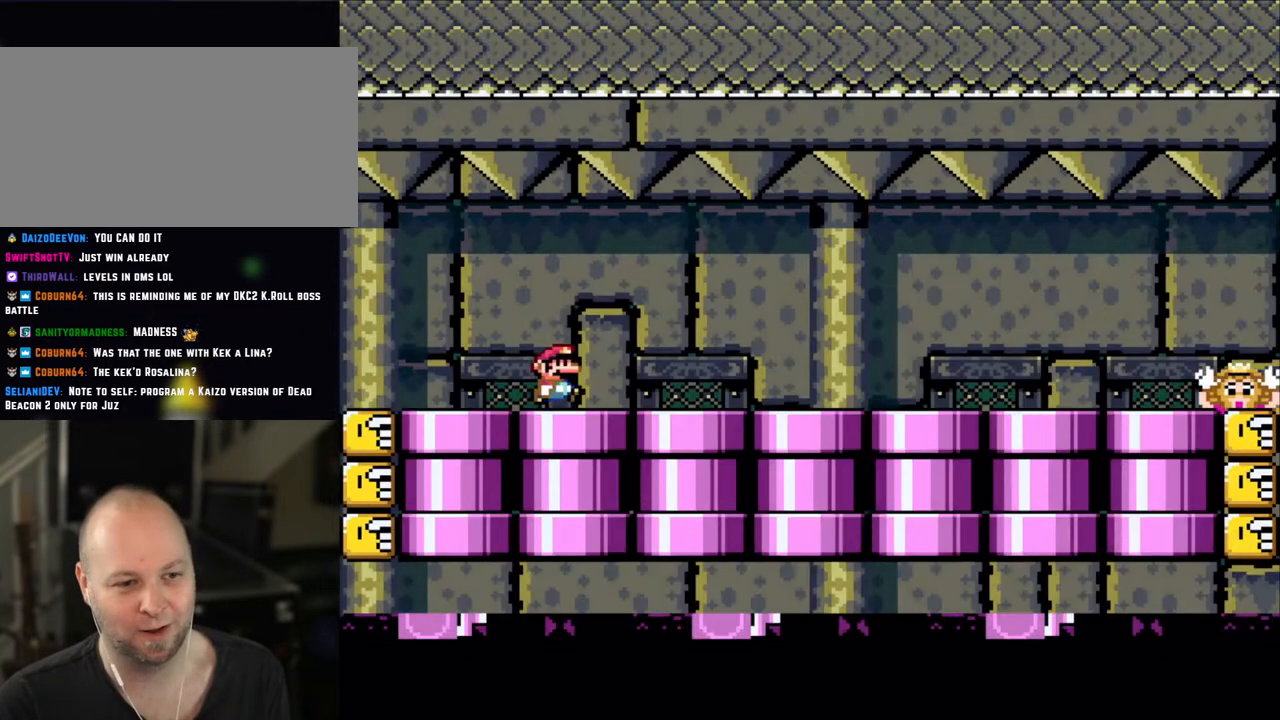
{"buttons": ["X", "DPAD_RIGHT"], "events": [[400, "A", "down"], [450, "A", "up"]]}
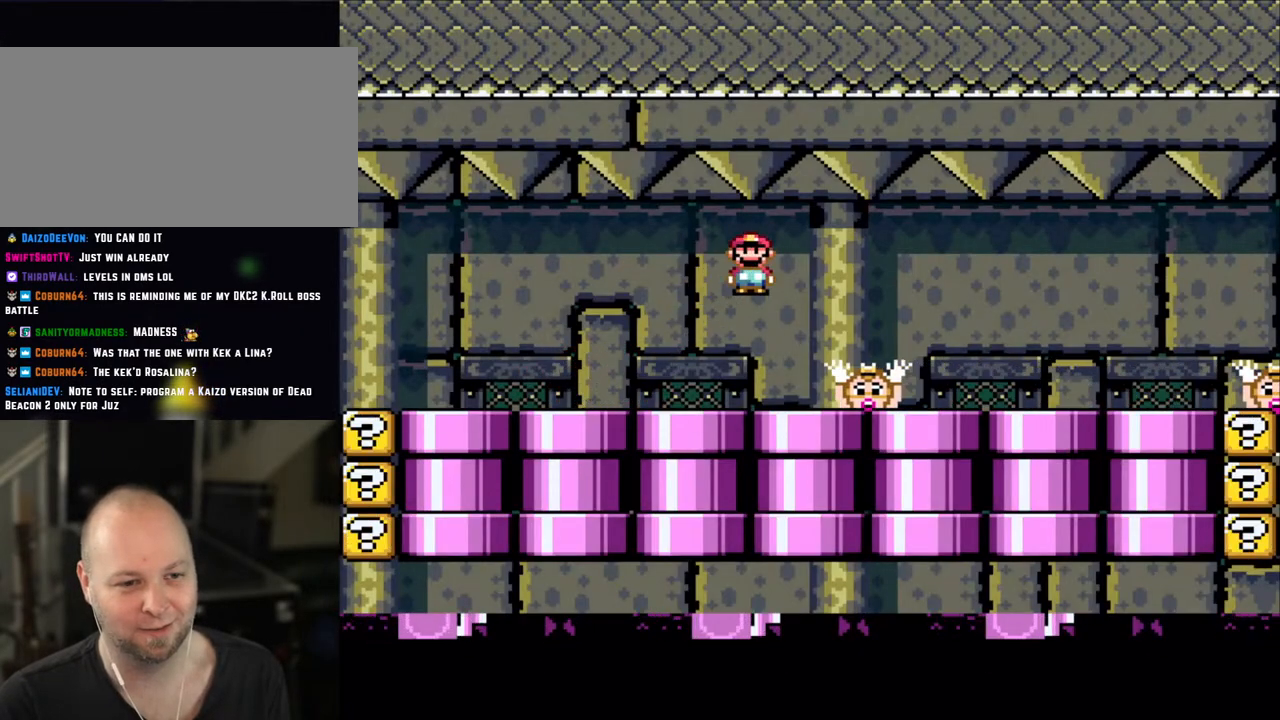
{"buttons": ["A", "X"], "events": [[150, "A", "down"], [150, "DPAD_RIGHT", "up"], [200, "DPAD_LEFT", "down"], [250, "A", "up"], [350, "DPAD_LEFT", "up"], [483, "A", "down"]]}
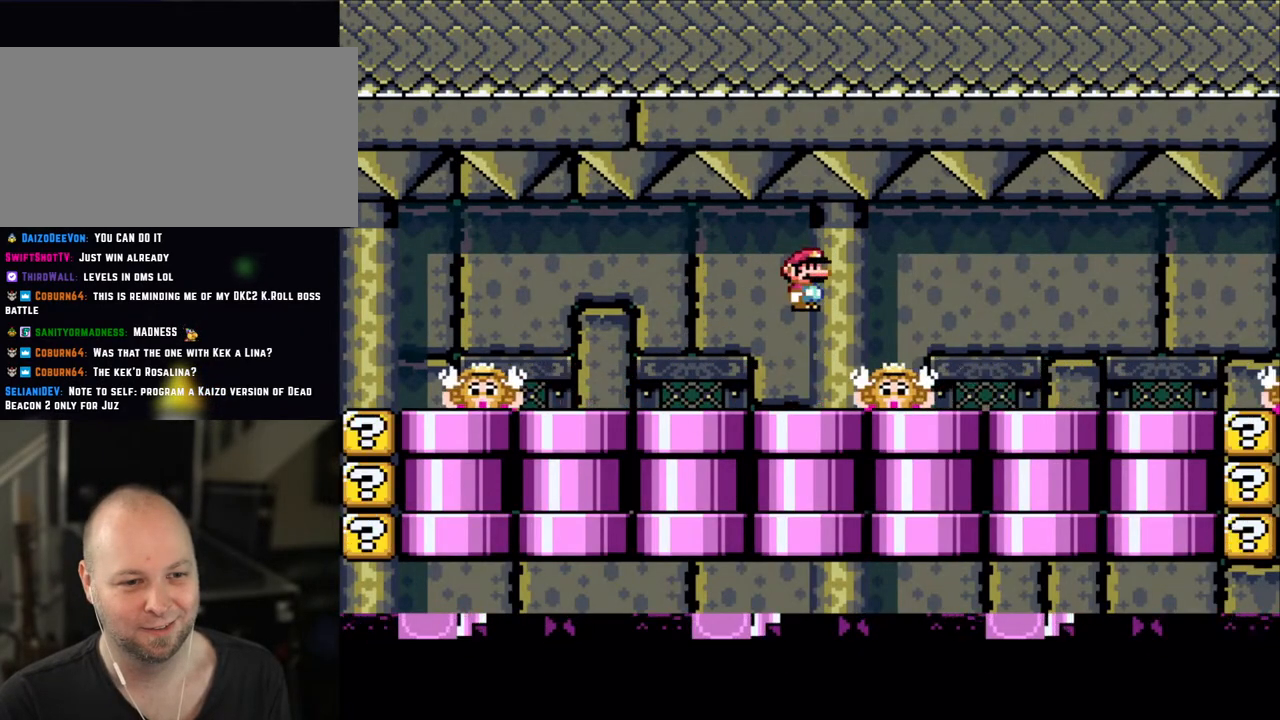
{"buttons": ["A", "X"], "events": [[50, "A", "up"], [500, "A", "down"]]}
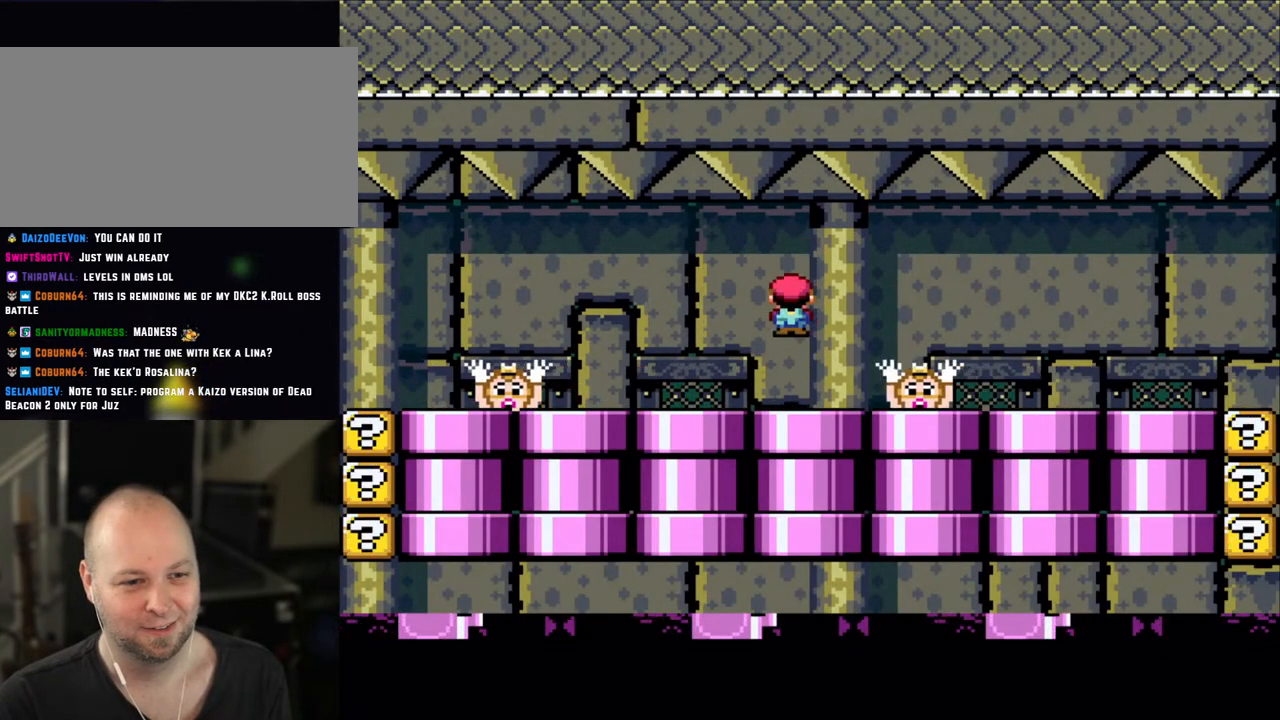
{"buttons": ["X"], "events": [[83, "A", "up"], [250, "A", "down"], [300, "A", "up"]]}
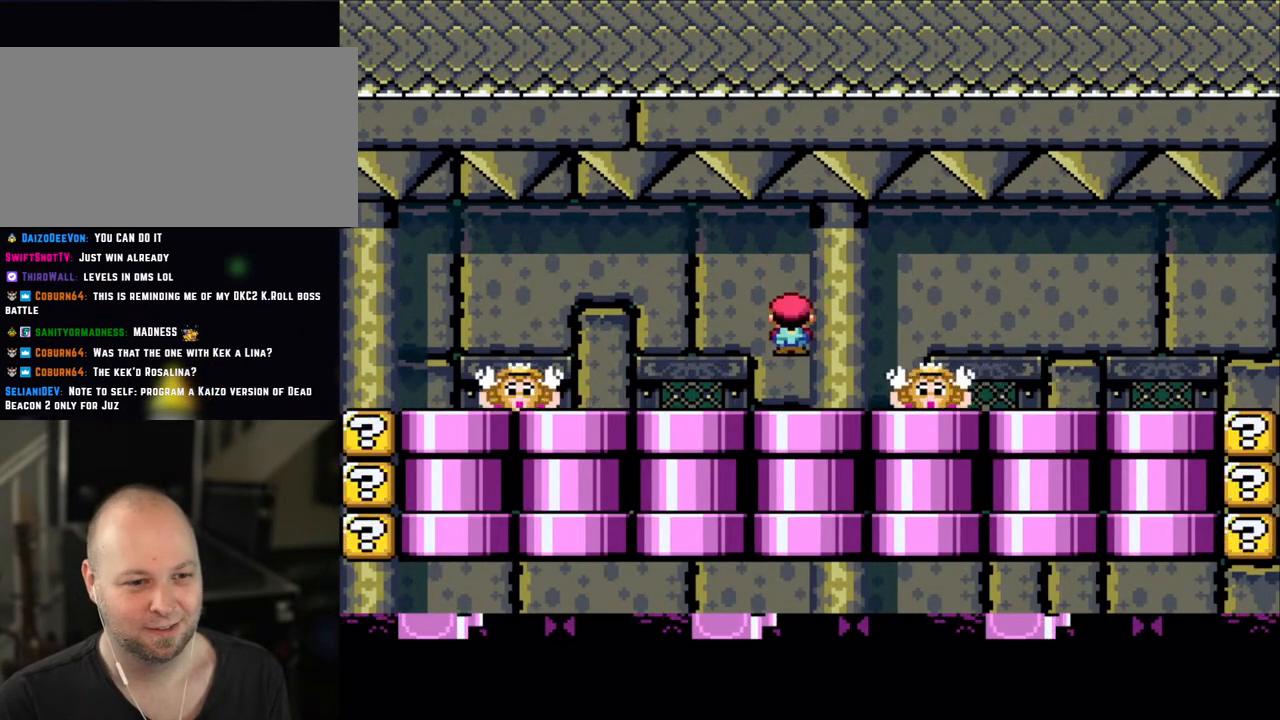
{"buttons": ["X"], "events": [[83, "A", "down"], [150, "A", "up"], [283, "A", "down"], [383, "A", "up"]]}
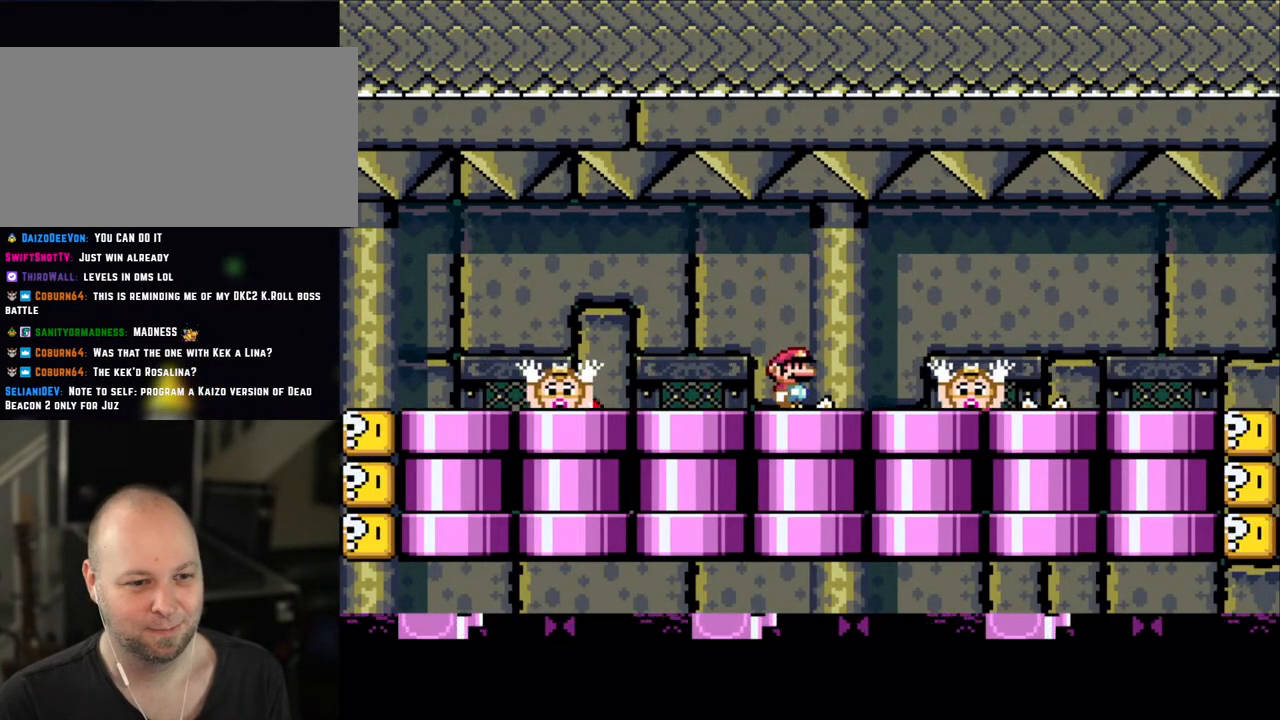
{"buttons": ["X", "DPAD_LEFT"], "events": [[150, "A", "down"], [250, "A", "up"], [350, "A", "down"], [400, "DPAD_LEFT", "down"], [500, "A", "up"]]}
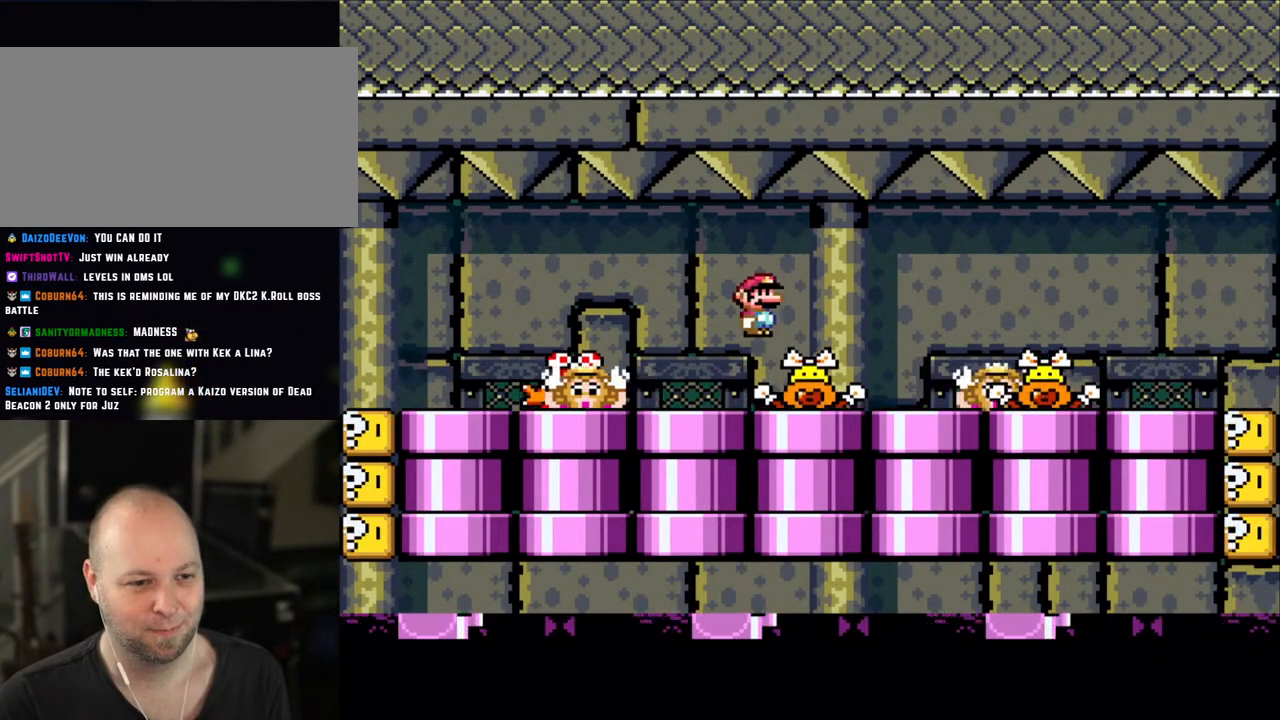
{"buttons": ["X", "DPAD_RIGHT"], "events": [[250, "A", "down"], [283, "A", "up"], [383, "DPAD_LEFT", "up"], [500, "DPAD_RIGHT", "down"]]}
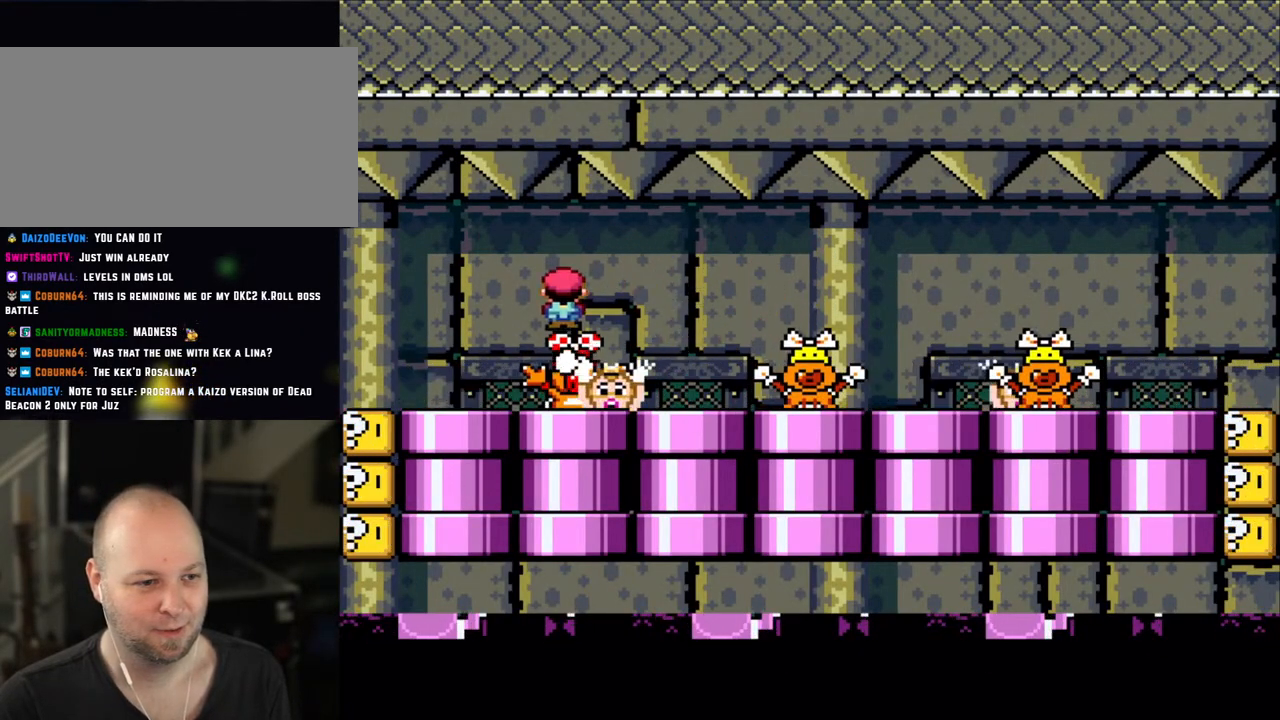
{"buttons": ["X", "DPAD_LEFT"], "events": [[250, "A", "down"], [300, "DPAD_RIGHT", "up"], [350, "DPAD_LEFT", "down"], [383, "A", "up"]]}
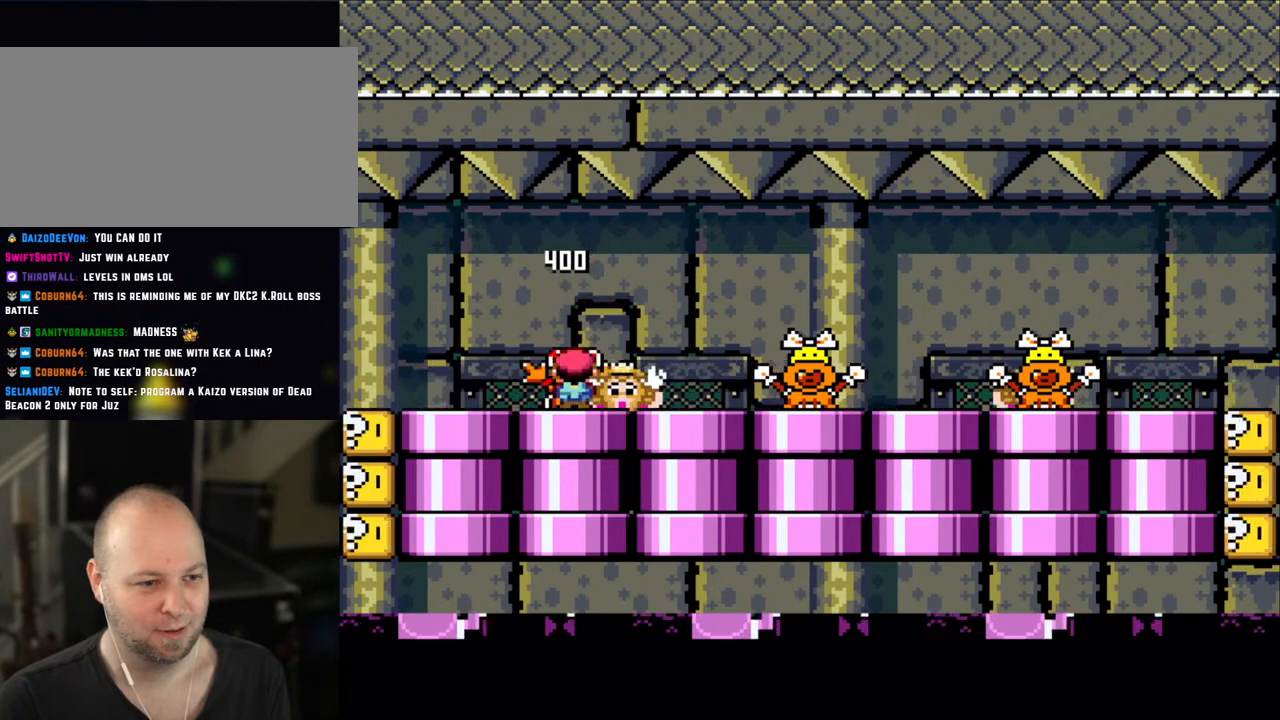
{"buttons": ["X", "DPAD_LEFT"], "events": [[150, "A", "down"], [200, "A", "up"], [250, "DPAD_LEFT", "up"], [250, "DPAD_UP", "down"], [283, "DPAD_RIGHT", "down"], [283, "DPAD_UP", "up"], [483, "DPAD_RIGHT", "up"], [500, "DPAD_LEFT", "down"]]}
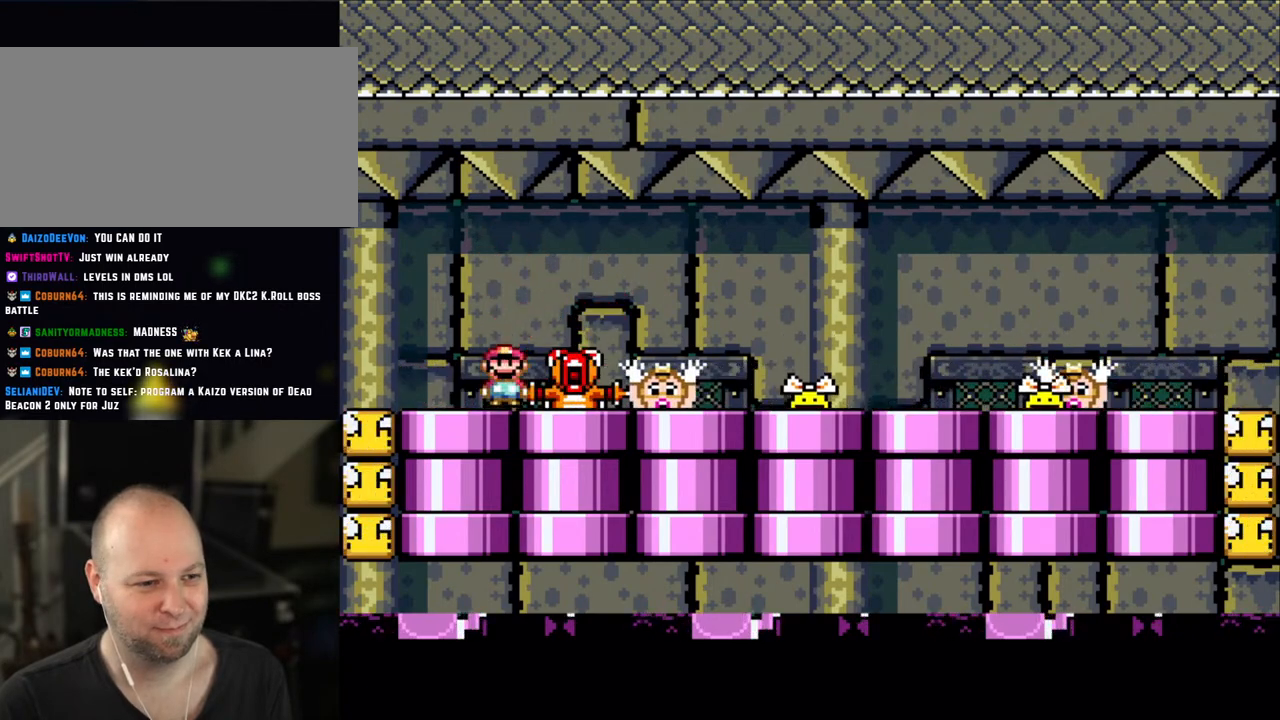
{"buttons": ["X", "DPAD_LEFT"], "events": [[150, "A", "down"], [200, "DPAD_LEFT", "up"], [200, "DPAD_UP", "down"], [250, "A", "up"], [250, "DPAD_RIGHT", "down"], [250, "DPAD_UP", "up"], [483, "DPAD_LEFT", "down"], [483, "DPAD_RIGHT", "up"]]}
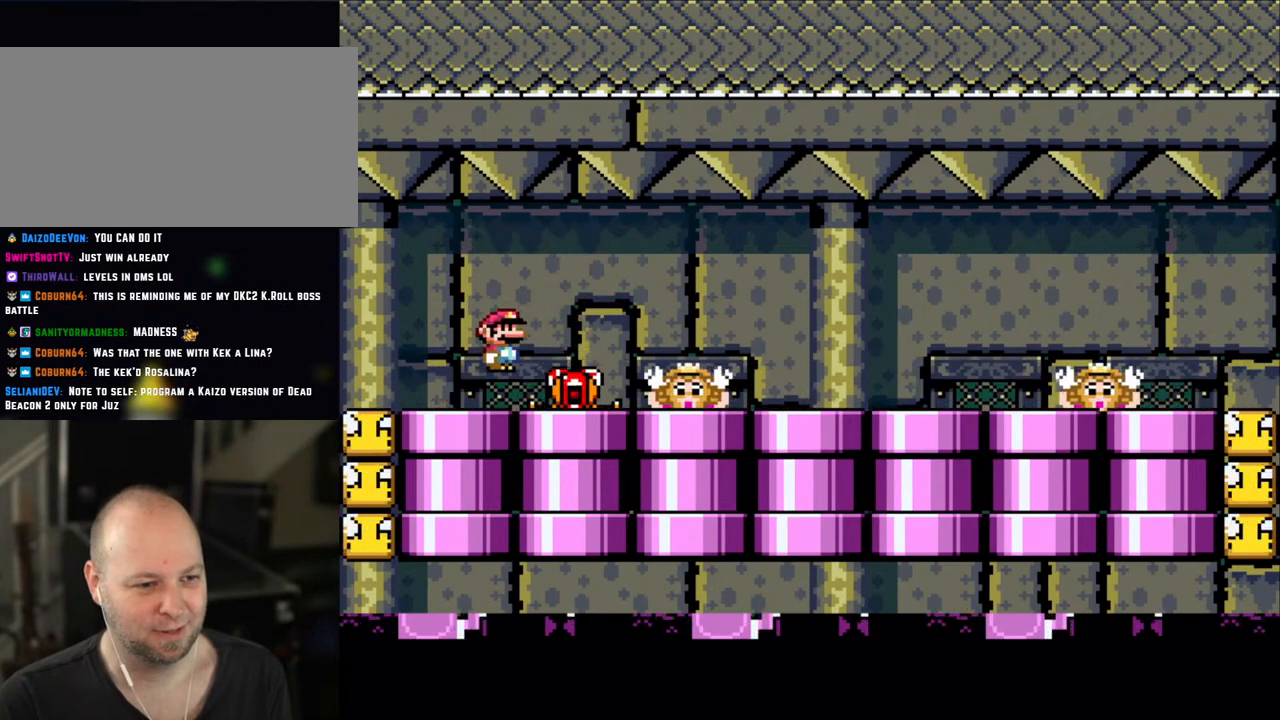
{"buttons": ["X", "DPAD_LEFT"], "events": [[100, "DPAD_LEFT", "up"], [133, "DPAD_RIGHT", "down"], [200, "A", "down"], [283, "A", "up"], [383, "DPAD_RIGHT", "up"], [400, "DPAD_LEFT", "down"]]}
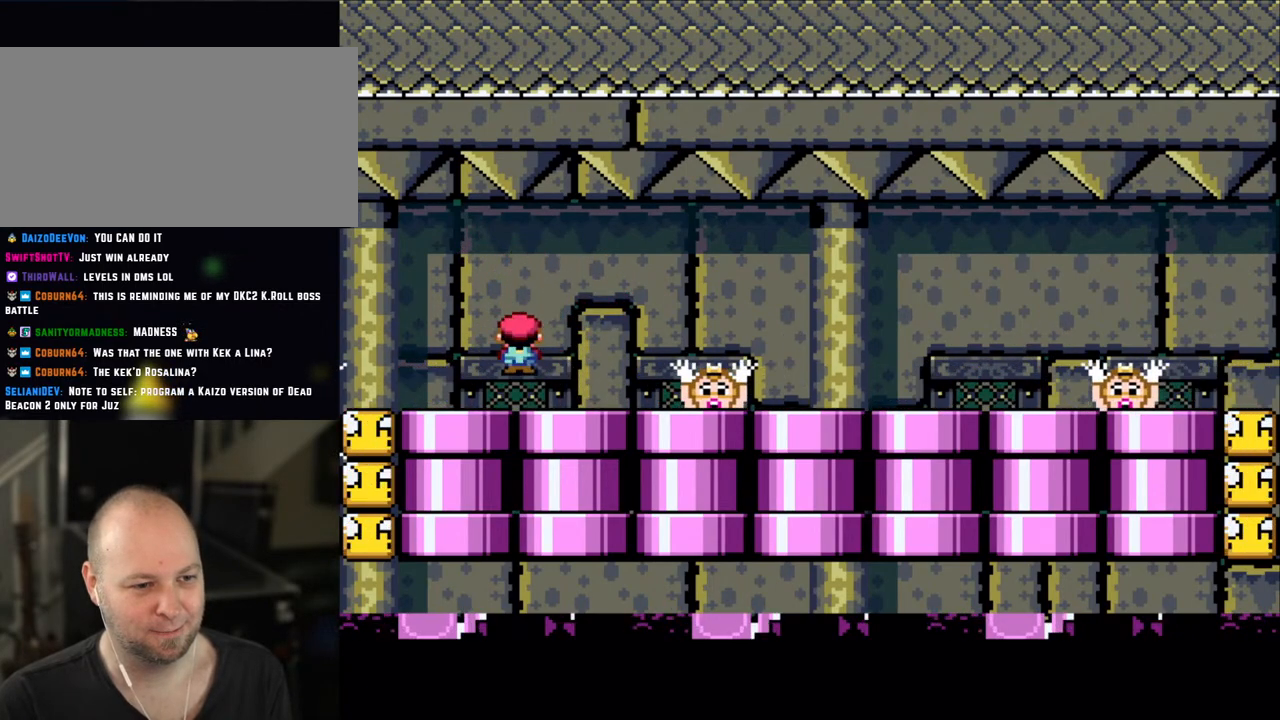
{"buttons": ["A", "X", "DPAD_RIGHT"], "events": [[50, "DPAD_LEFT", "up"], [50, "DPAD_UP", "down"], [100, "DPAD_RIGHT", "down"], [100, "DPAD_UP", "up"], [183, "A", "down"], [250, "A", "up"], [383, "A", "down"]]}
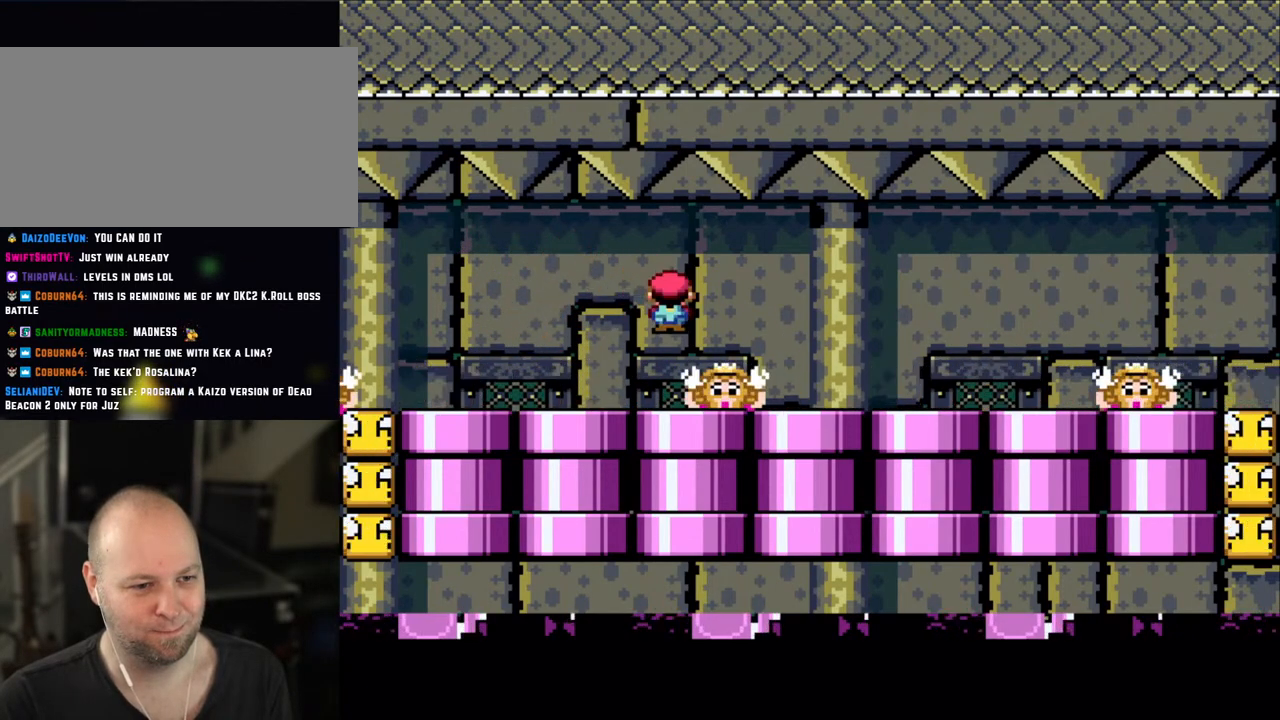
{"buttons": [], "events": [[150, "DPAD_RIGHT", "up"], [183, "A", "up"], [183, "DPAD_LEFT", "down"], [433, "DPAD_LEFT", "up"], [500, "X", "up"]]}
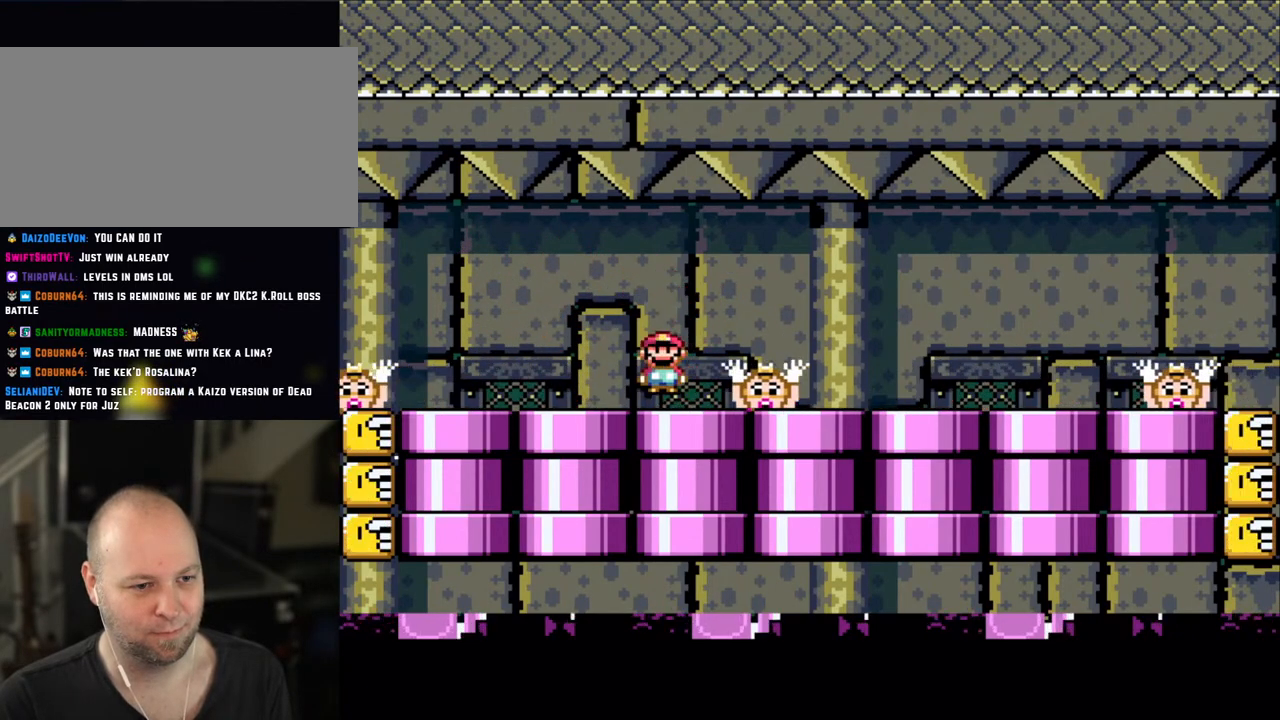
{"buttons": ["X"], "events": [[50, "X", "down"], [100, "A", "down"], [200, "A", "up"], [200, "DPAD_RIGHT", "down"], [333, "DPAD_RIGHT", "up"], [350, "DPAD_LEFT", "down"], [500, "DPAD_LEFT", "up"]]}
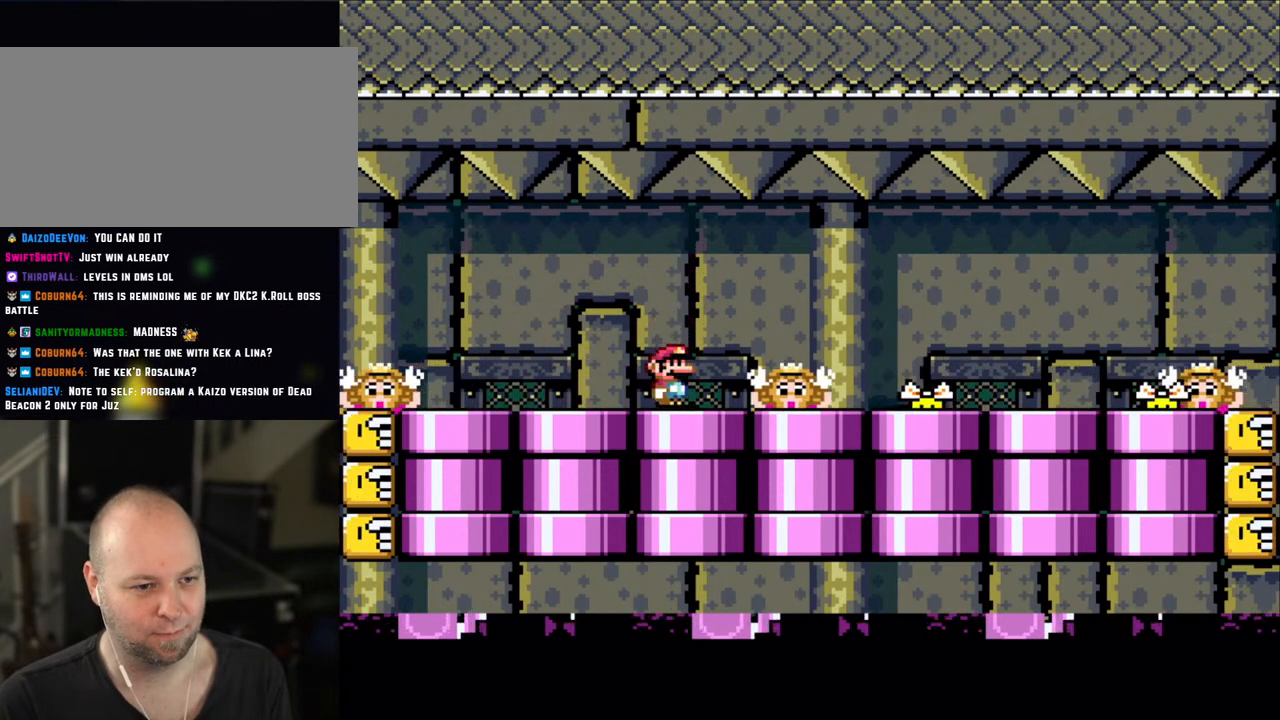
{"buttons": ["X", "DPAD_RIGHT"], "events": [[100, "A", "down"], [150, "DPAD_RIGHT", "down"], [200, "A", "up"], [300, "DPAD_RIGHT", "up"], [350, "DPAD_LEFT", "down"], [450, "DPAD_LEFT", "up"], [500, "DPAD_RIGHT", "down"]]}
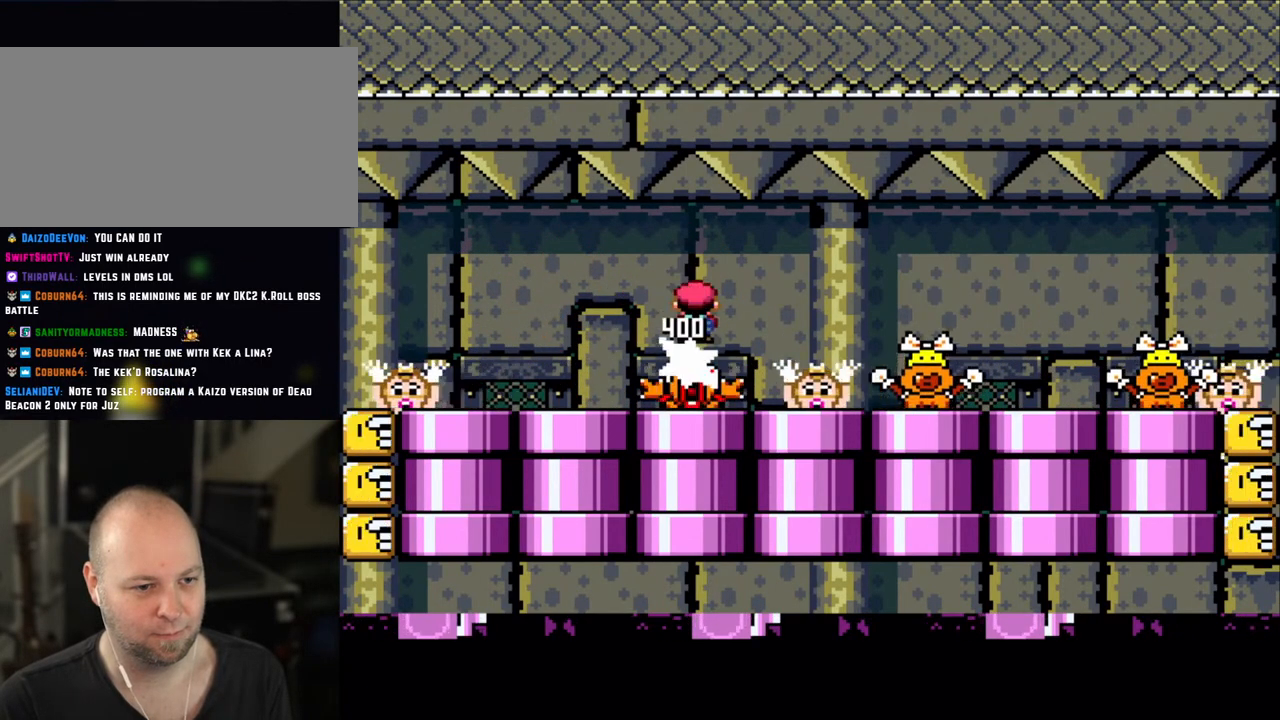
{"buttons": ["X", "DPAD_LEFT"], "events": [[50, "X", "up"], [83, "X", "down"], [100, "A", "down"], [100, "DPAD_RIGHT", "up"], [150, "DPAD_LEFT", "down"], [200, "A", "up"], [250, "DPAD_LEFT", "up"], [300, "DPAD_RIGHT", "down"], [400, "DPAD_RIGHT", "up"], [450, "DPAD_LEFT", "down"]]}
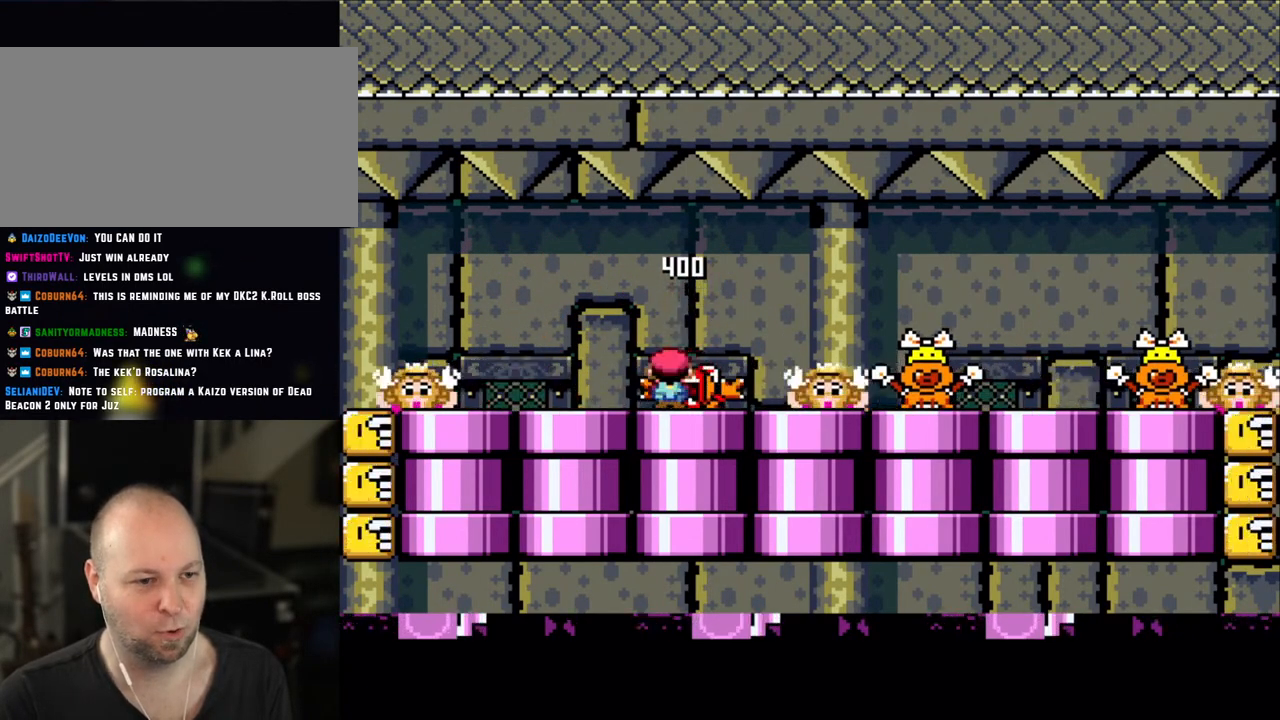
{"buttons": ["X", "DPAD_LEFT"], "events": [[50, "X", "up"], [83, "X", "down"], [150, "A", "down"], [183, "DPAD_LEFT", "up"], [183, "DPAD_UP", "down"], [200, "DPAD_RIGHT", "down"], [200, "DPAD_UP", "up"], [250, "A", "up"], [483, "DPAD_RIGHT", "up"], [500, "DPAD_LEFT", "down"]]}
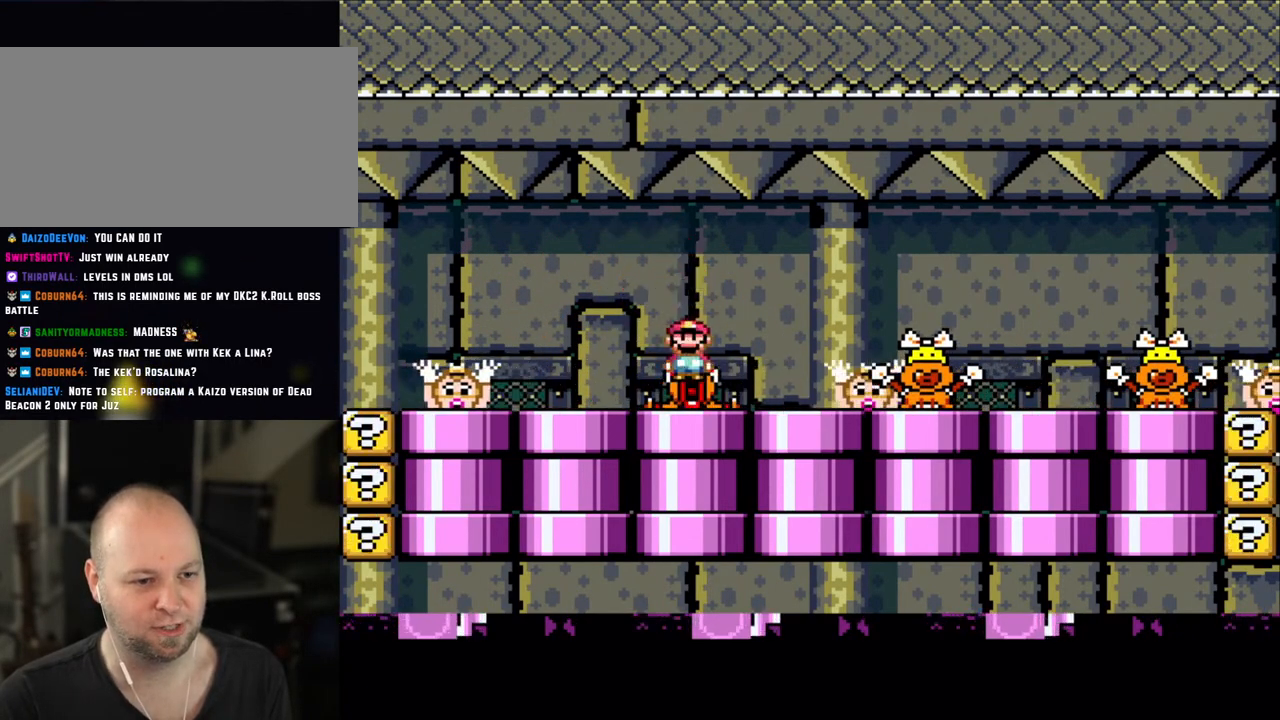
{"buttons": ["X", "DPAD_LEFT"], "events": [[200, "DPAD_LEFT", "up"], [233, "A", "down"], [233, "DPAD_RIGHT", "down"], [283, "A", "up"], [400, "DPAD_LEFT", "down"], [400, "DPAD_RIGHT", "up"]]}
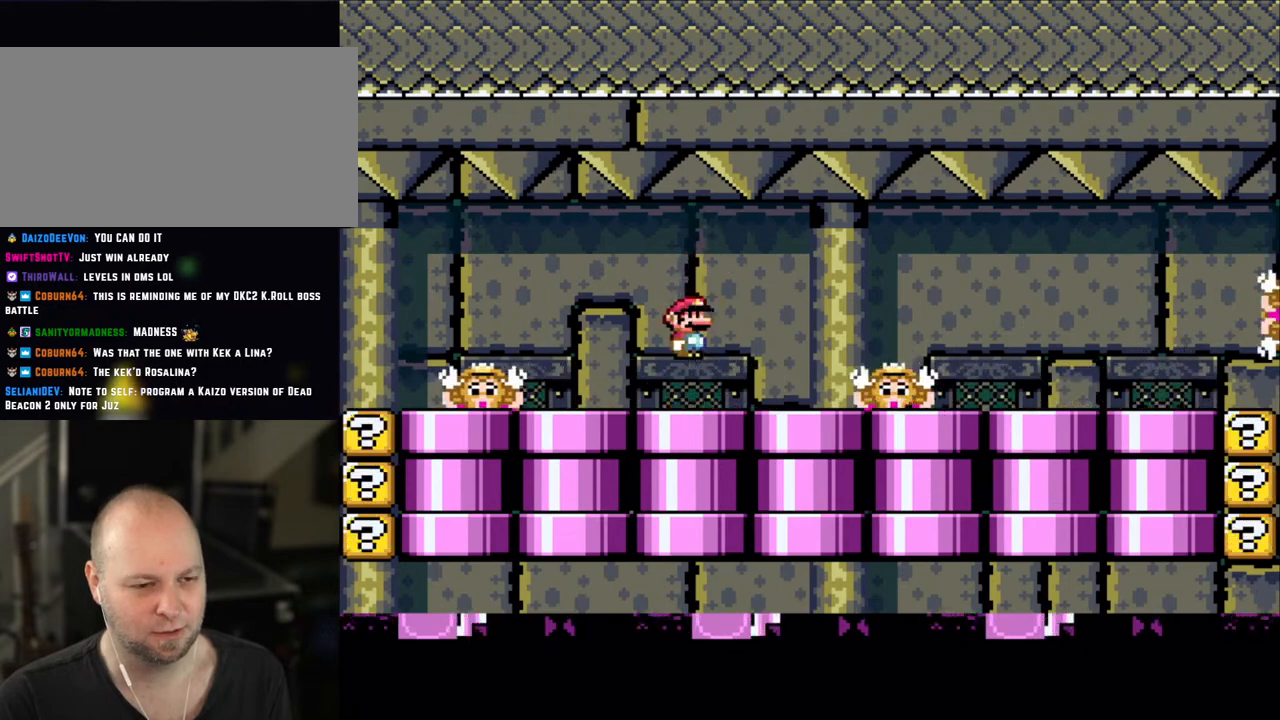
{"buttons": ["X"], "events": [[250, "A", "down"], [250, "DPAD_LEFT", "up"], [250, "DPAD_UP", "down"], [283, "DPAD_RIGHT", "down"], [283, "DPAD_UP", "up"], [300, "A", "up"], [500, "DPAD_RIGHT", "up"]]}
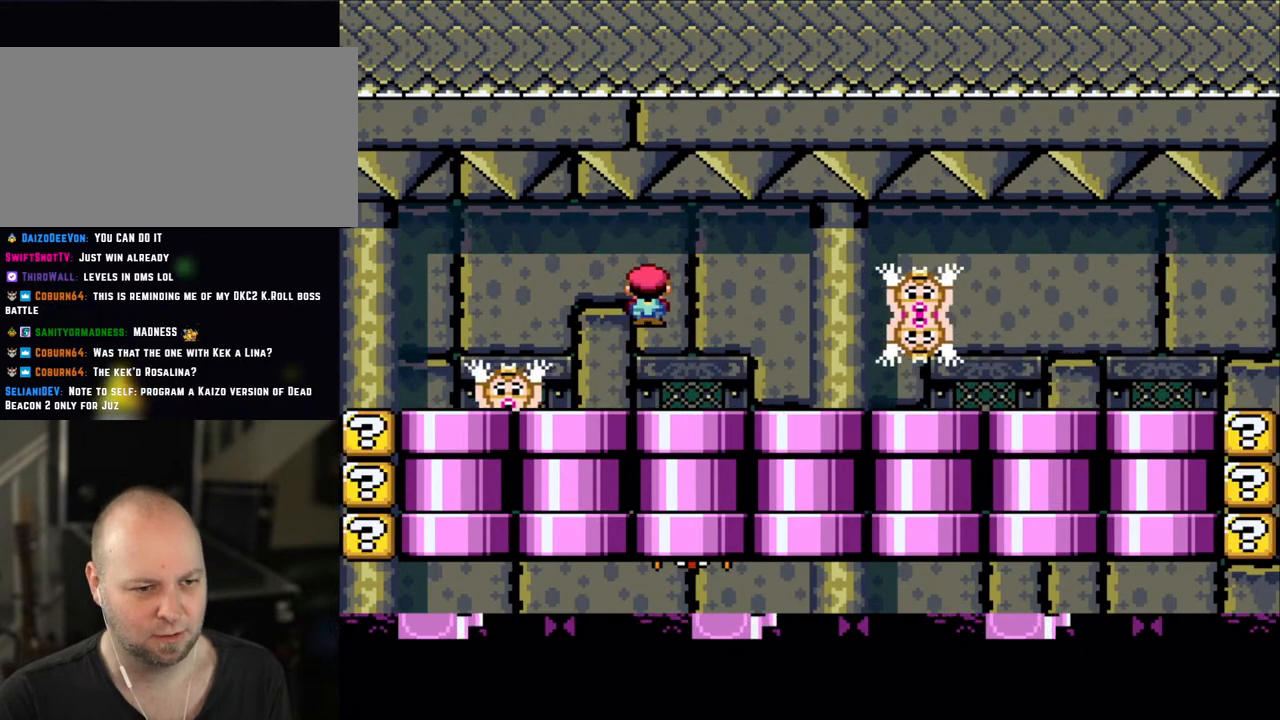
{"buttons": ["X"], "events": [[83, "DPAD_LEFT", "down"], [150, "DPAD_LEFT", "up"], [150, "DPAD_UP", "down"], [200, "DPAD_RIGHT", "down"], [200, "DPAD_UP", "up"], [500, "DPAD_RIGHT", "up"]]}
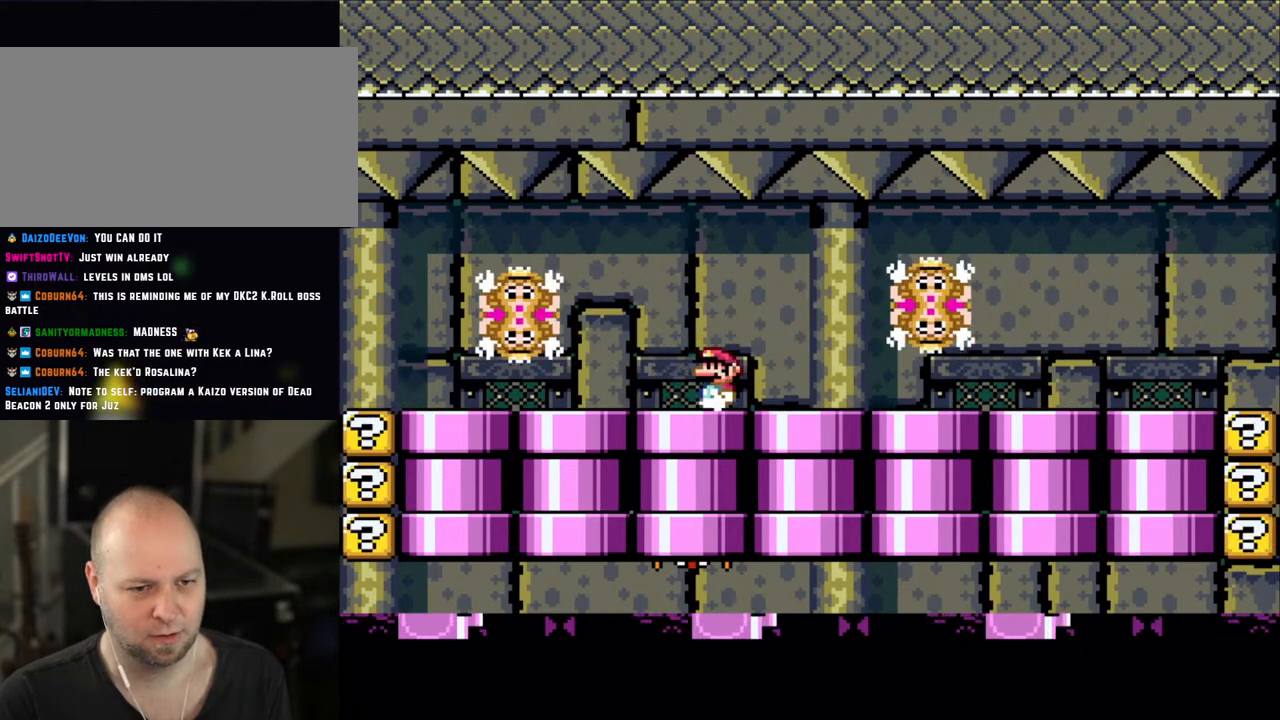
{"buttons": ["X"], "events": [[50, "DPAD_LEFT", "down"], [150, "DPAD_LEFT", "up"]]}
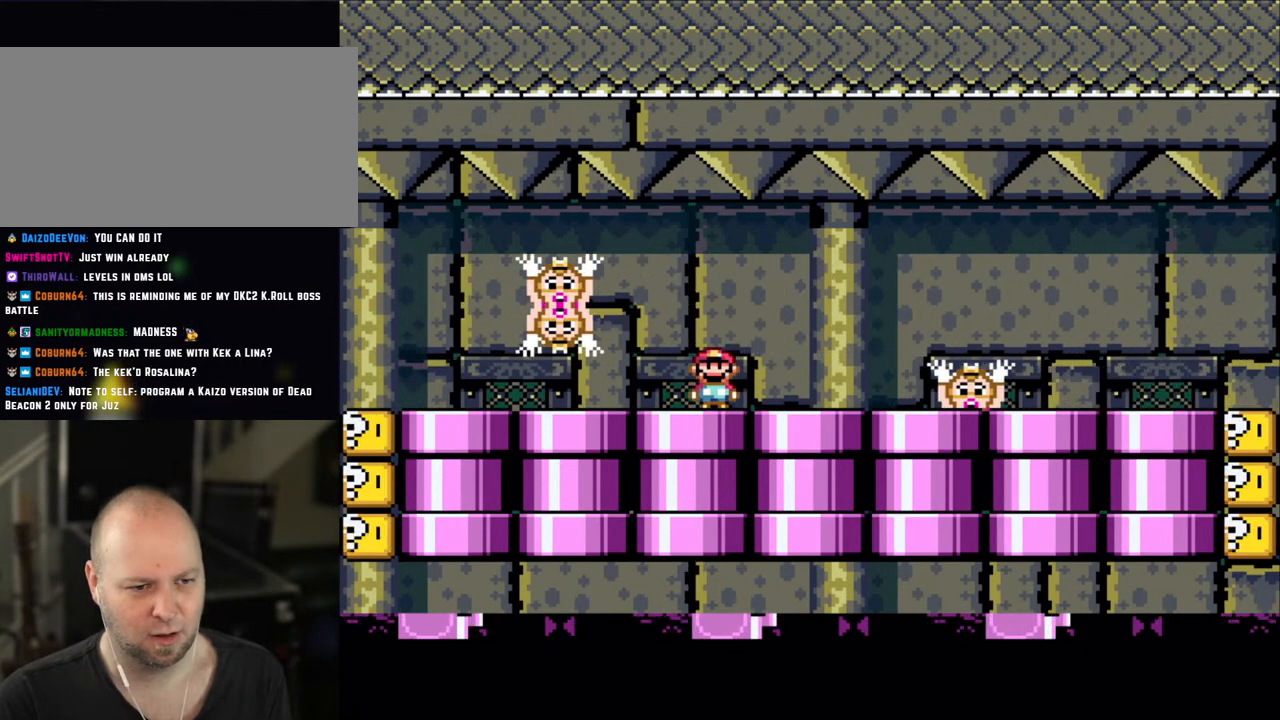
{"buttons": ["X"], "events": [[100, "A", "down"], [150, "A", "up"], [283, "A", "down"], [400, "A", "up"]]}
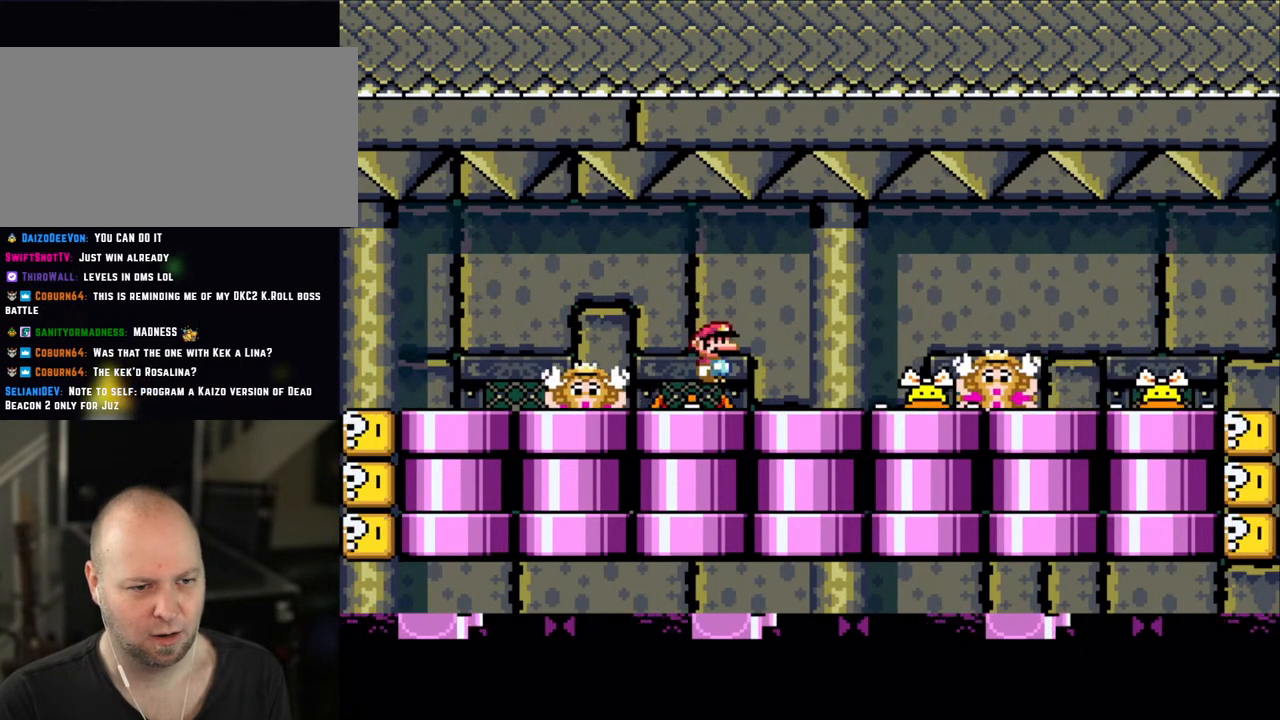
{"buttons": ["A", "X"], "events": [[233, "A", "down"], [350, "A", "up"], [400, "A", "down"]]}